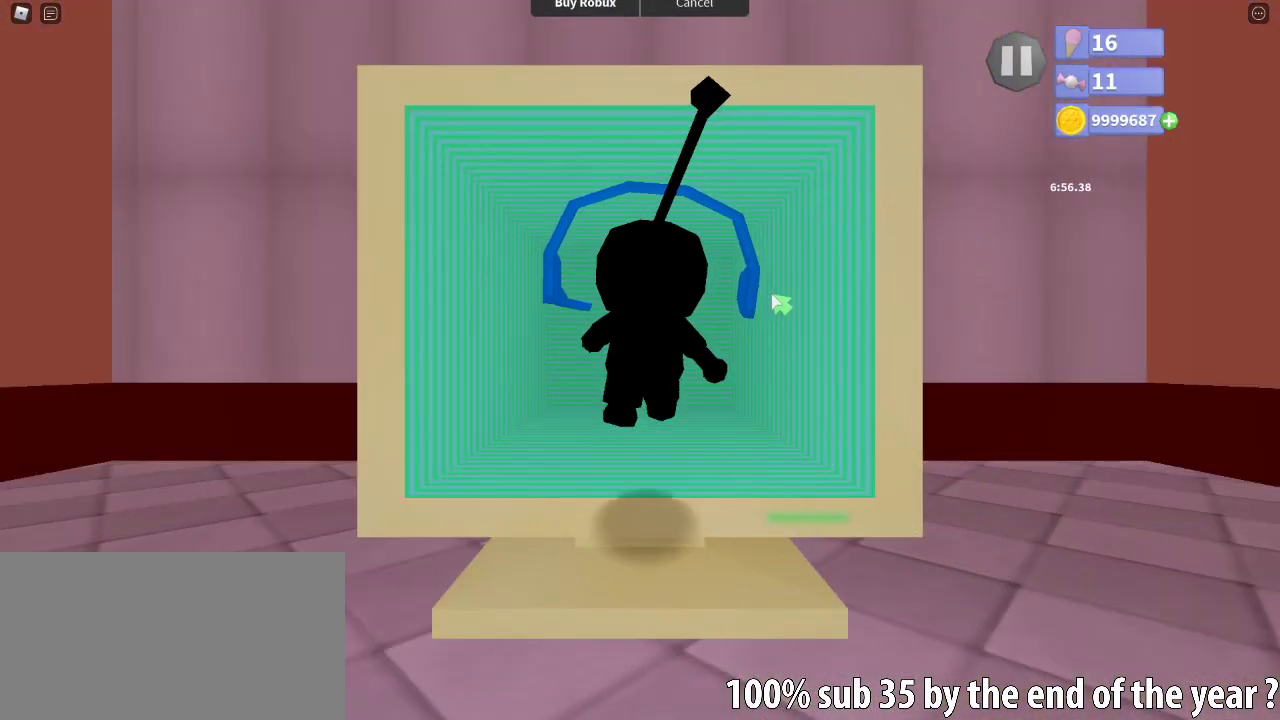
Gameplay with keyboard and mouse; each line is a JSON object with the keys and mouse buttons held at the frame after it. "events" lists presses ("down") and releases ("up") of "a", "ctrl", "d", "e", "q", "s", "shift", "space", "w", "mouse_left", "mouse_wheel", "mouse_right", "mouse_mb4" and "mouse_mb5" between this image and that frame as [ms after this image, input, new state], when the widget could be followed in between. "mouse_left", "mouse_wheel", "mouse_right", "mouse_mb4", "mouse_mb5" = the "left", "wheel", "right", "mb4", "mb5" buttons of the "mouse" list. No other keys are recorded. "wheel" means that the mouse wheel is clicked or scrolled. Mouse movement is not recorded.
{"keys": ["e"], "mouse": [], "events": [[67, "e", "down"], [117, "w", "up"], [133, "e", "up"], [200, "e", "down"], [283, "e", "up"], [350, "e", "down"], [417, "e", "up"], [483, "e", "down"]]}
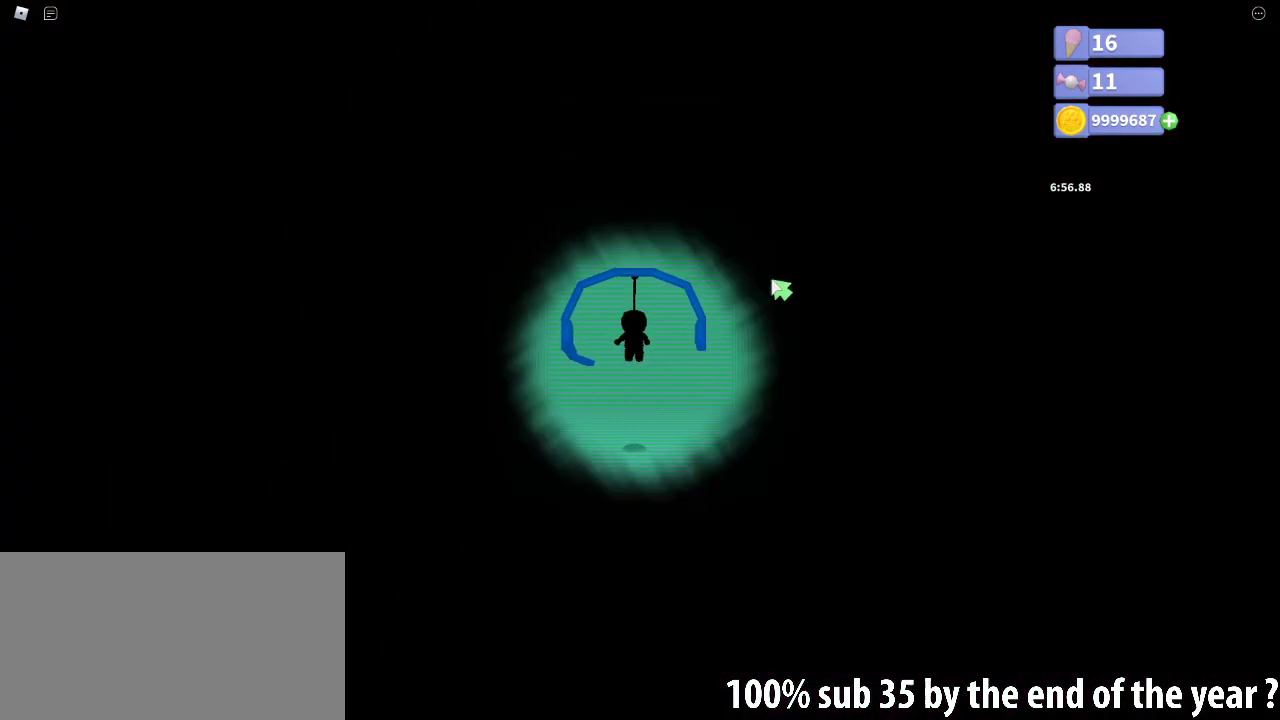
{"keys": [], "mouse": [], "events": [[50, "e", "up"], [117, "e", "down"], [183, "e", "up"], [267, "e", "down"], [317, "e", "up"], [383, "e", "down"], [450, "e", "up"]]}
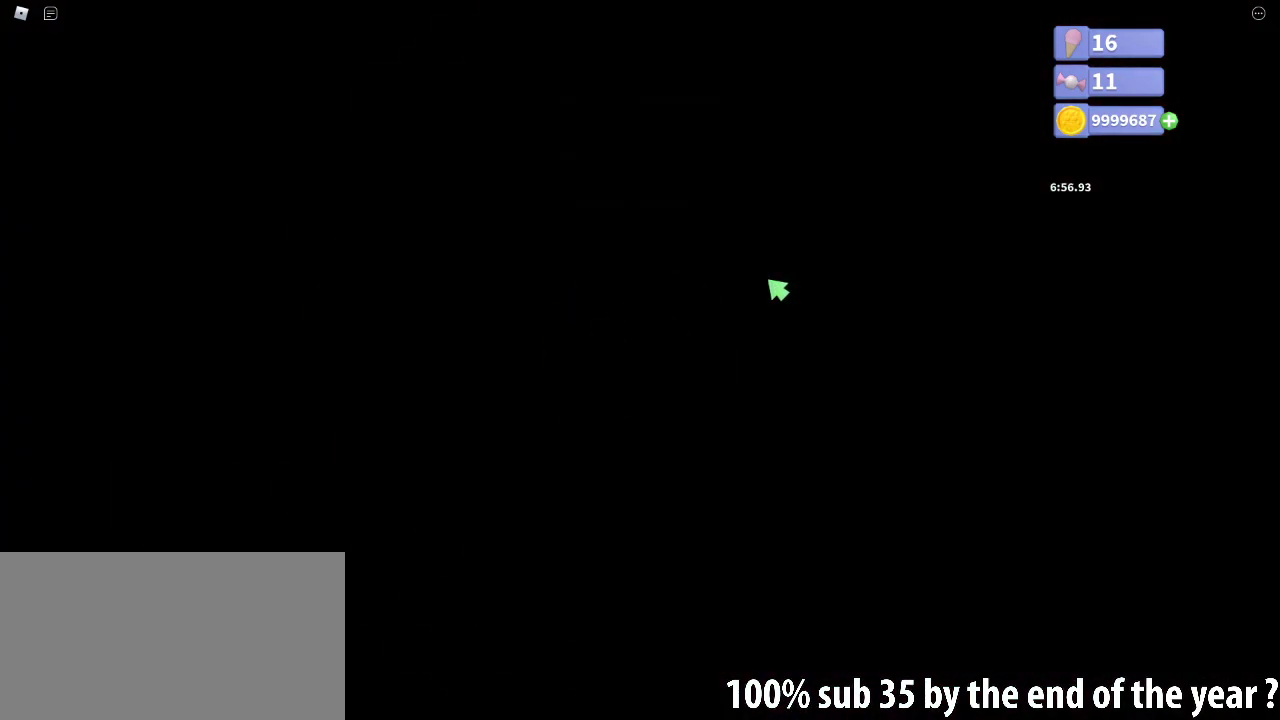
{"keys": ["shift"], "mouse": [], "events": [[17, "e", "down"], [83, "e", "up"], [150, "e", "down"], [217, "e", "up"], [250, "shift", "down"], [350, "e", "down"], [417, "e", "up"]]}
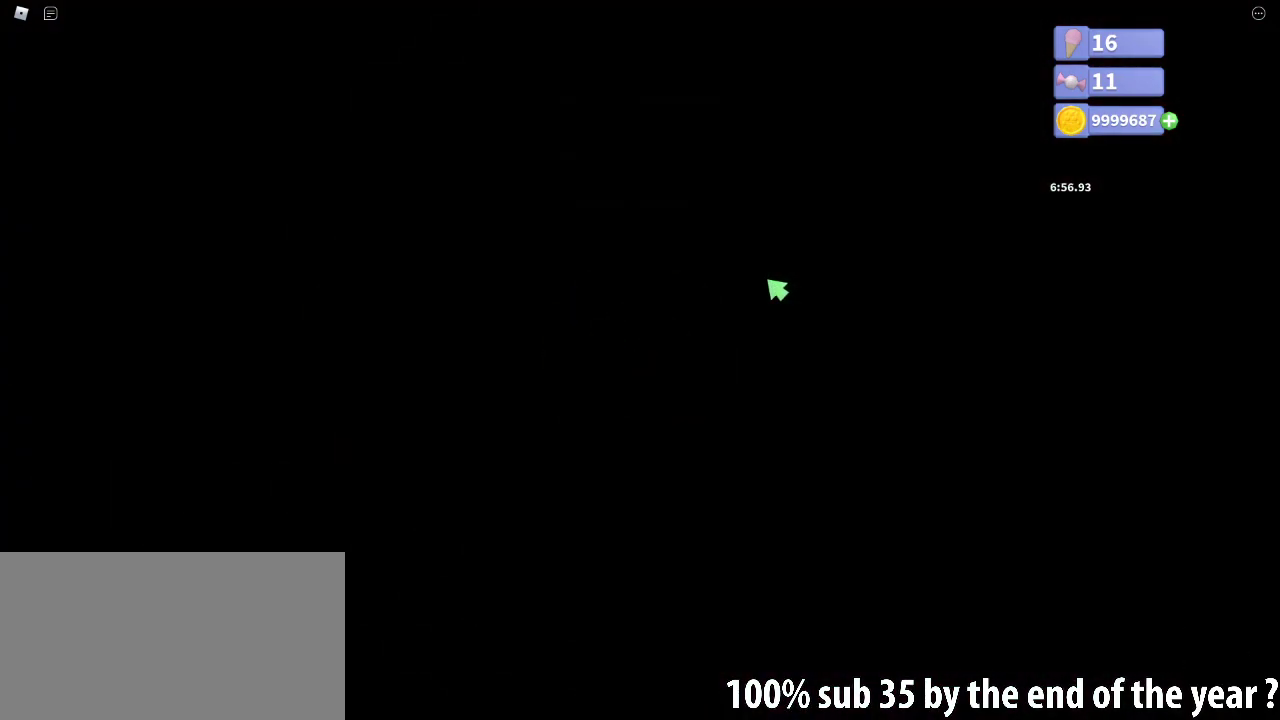
{"keys": ["shift"], "mouse": [], "events": [[17, "e", "down"], [67, "e", "up"], [150, "e", "down"], [217, "e", "up"], [300, "e", "down"], [367, "e", "up"], [450, "e", "down"], [500, "e", "up"]]}
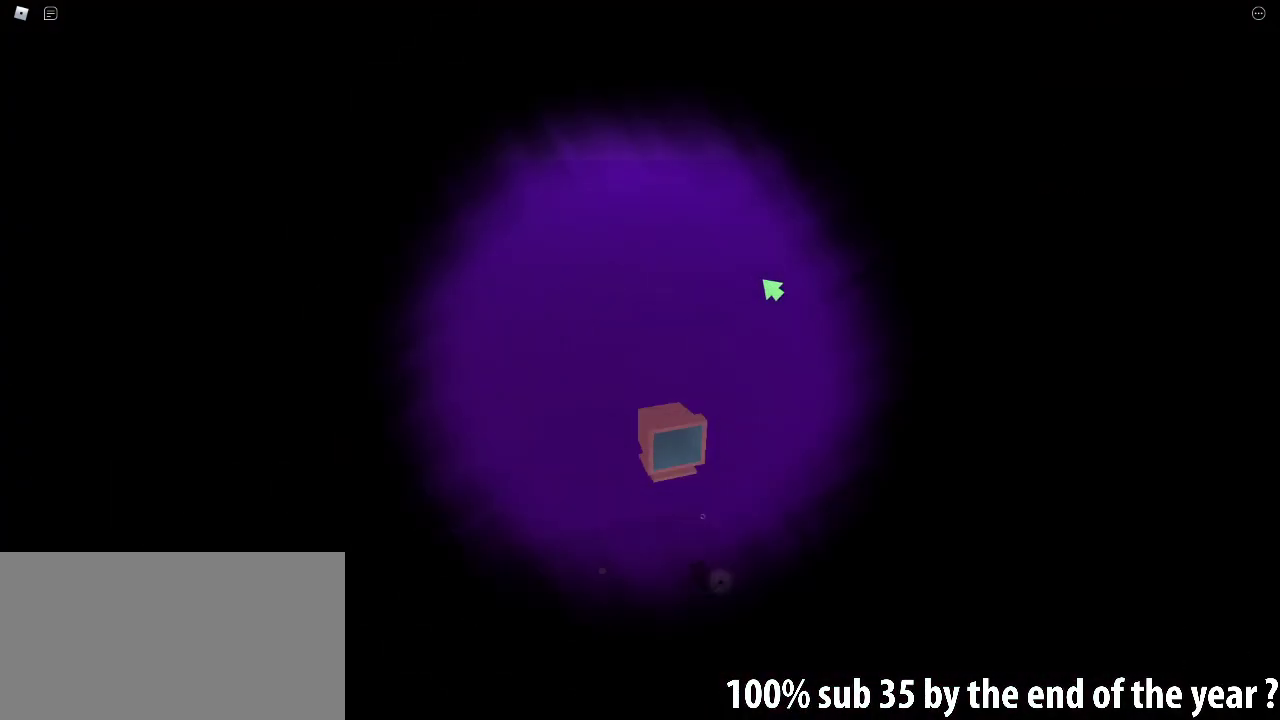
{"keys": ["shift"], "mouse": ["right"], "events": [[100, "e", "down"], [150, "e", "up"], [233, "e", "down"], [300, "e", "up"], [383, "e", "down"], [450, "e", "up"], [500, "mouse_right", "down"]]}
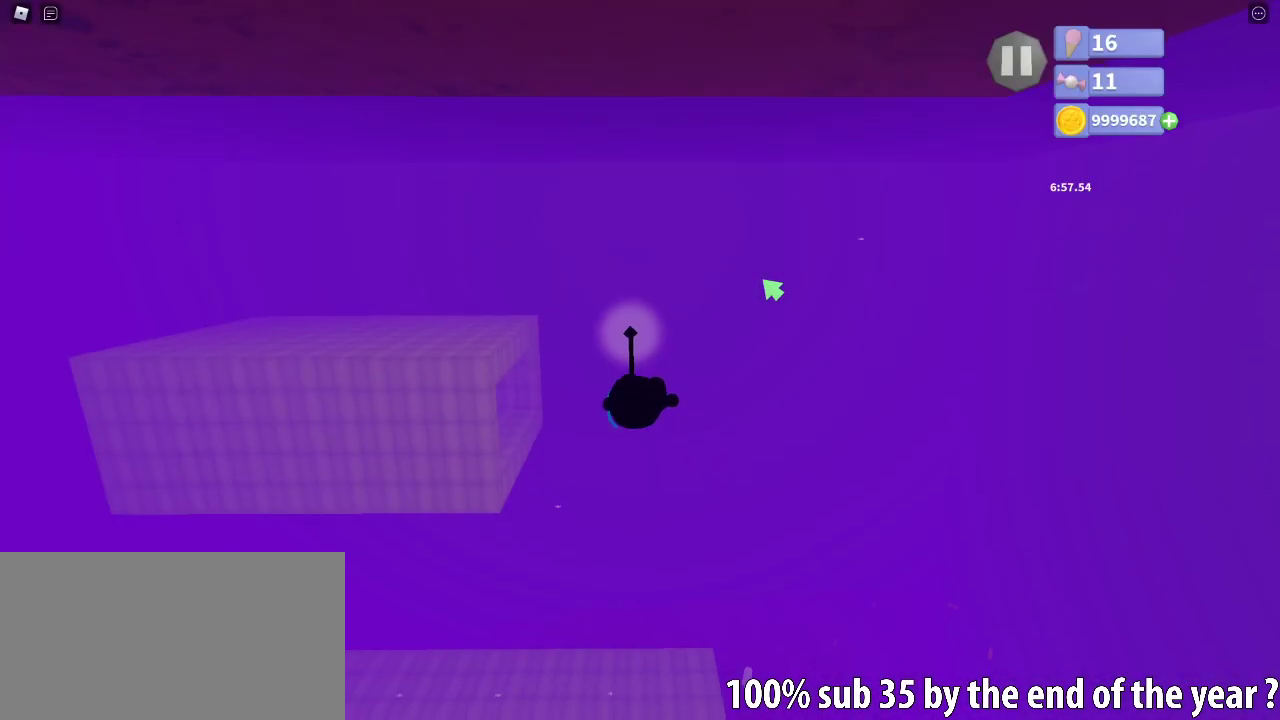
{"keys": ["a", "shift", "w"], "mouse": [], "events": [[50, "a", "down"], [150, "w", "down"], [383, "mouse_right", "up"]]}
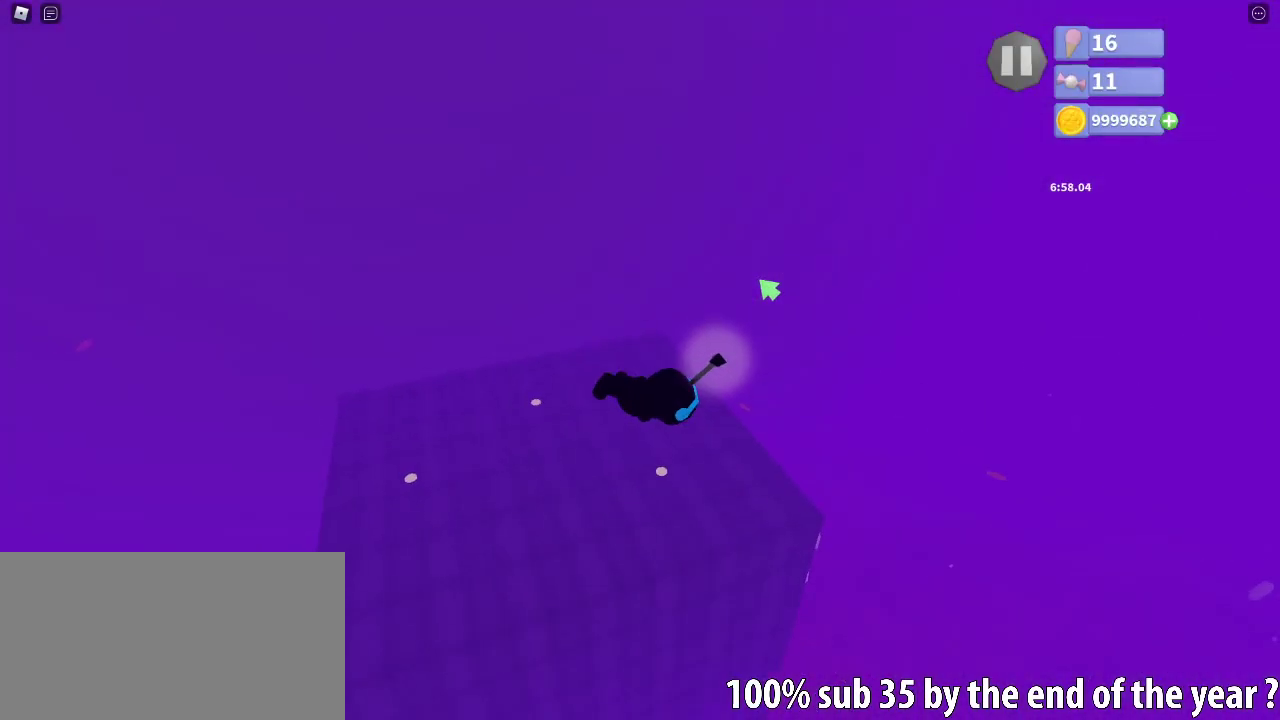
{"keys": ["shift", "w"], "mouse": ["right"], "events": [[133, "a", "up"], [317, "d", "down"], [400, "d", "up"], [400, "mouse_right", "down"]]}
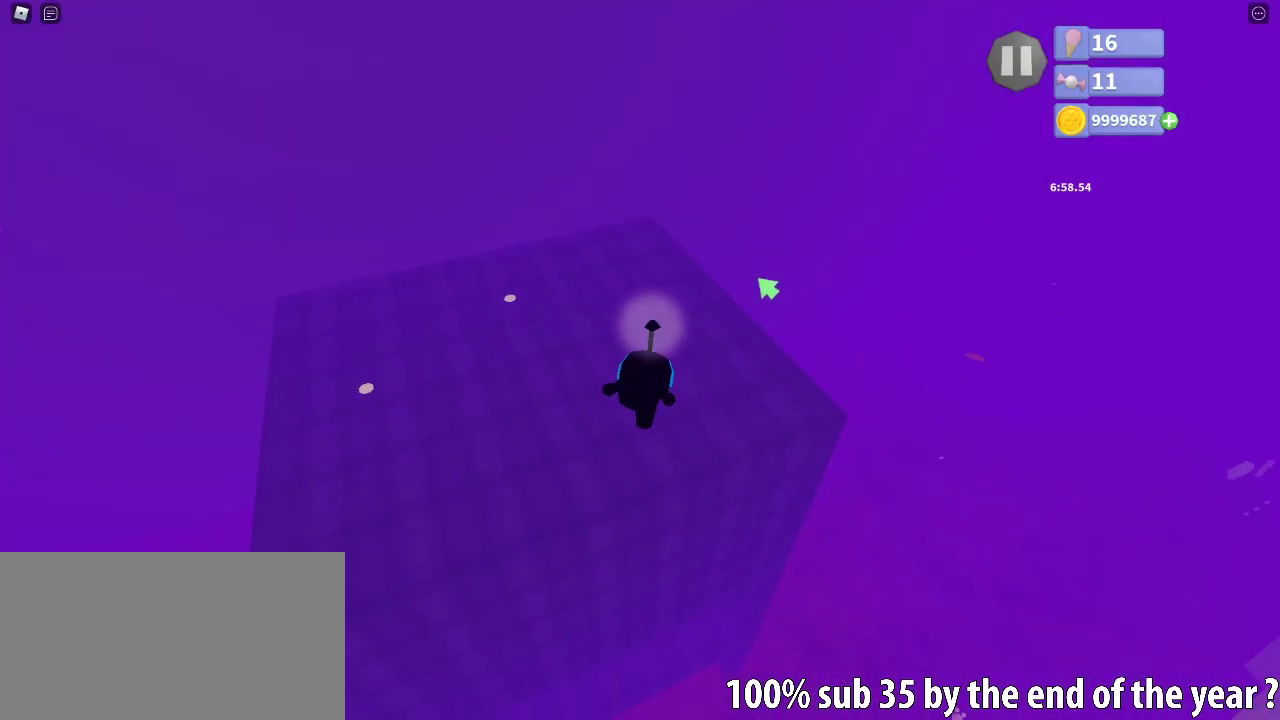
{"keys": ["shift", "w"], "mouse": [], "events": [[217, "mouse_right", "up"]]}
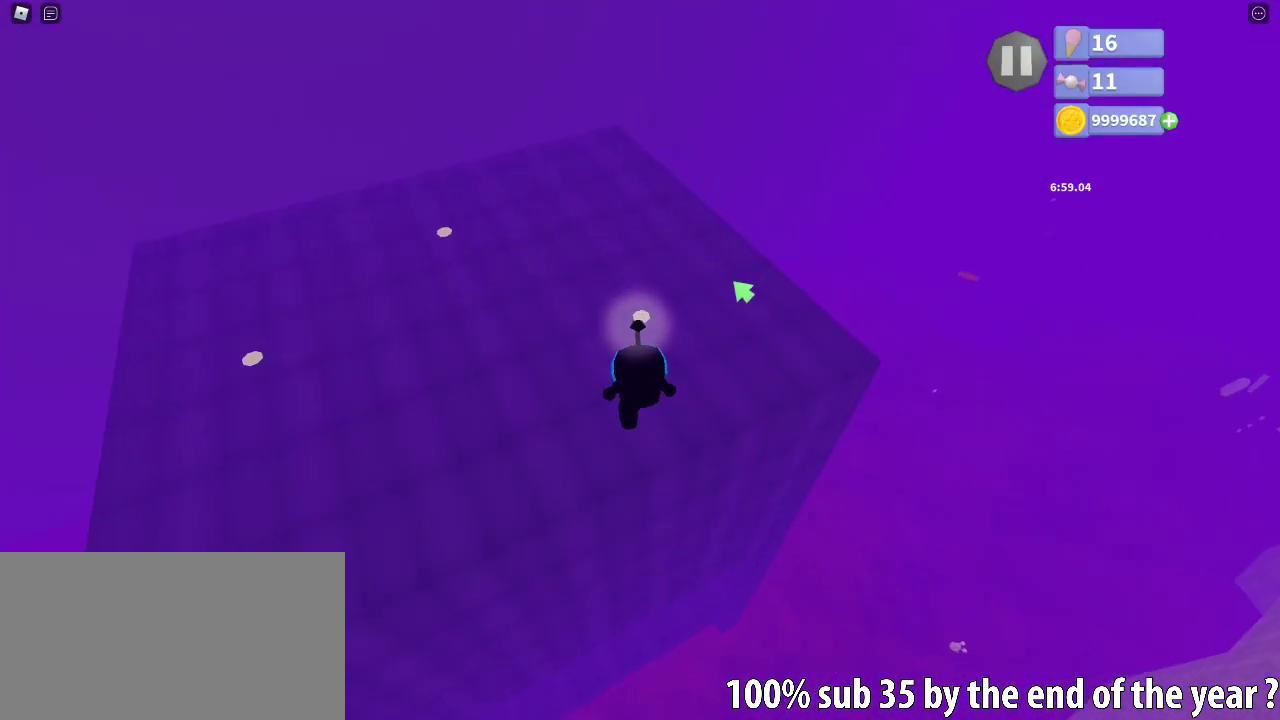
{"keys": ["shift", "w"], "mouse": ["right"], "events": [[83, "d", "down"], [150, "d", "up"], [200, "mouse_right", "down"]]}
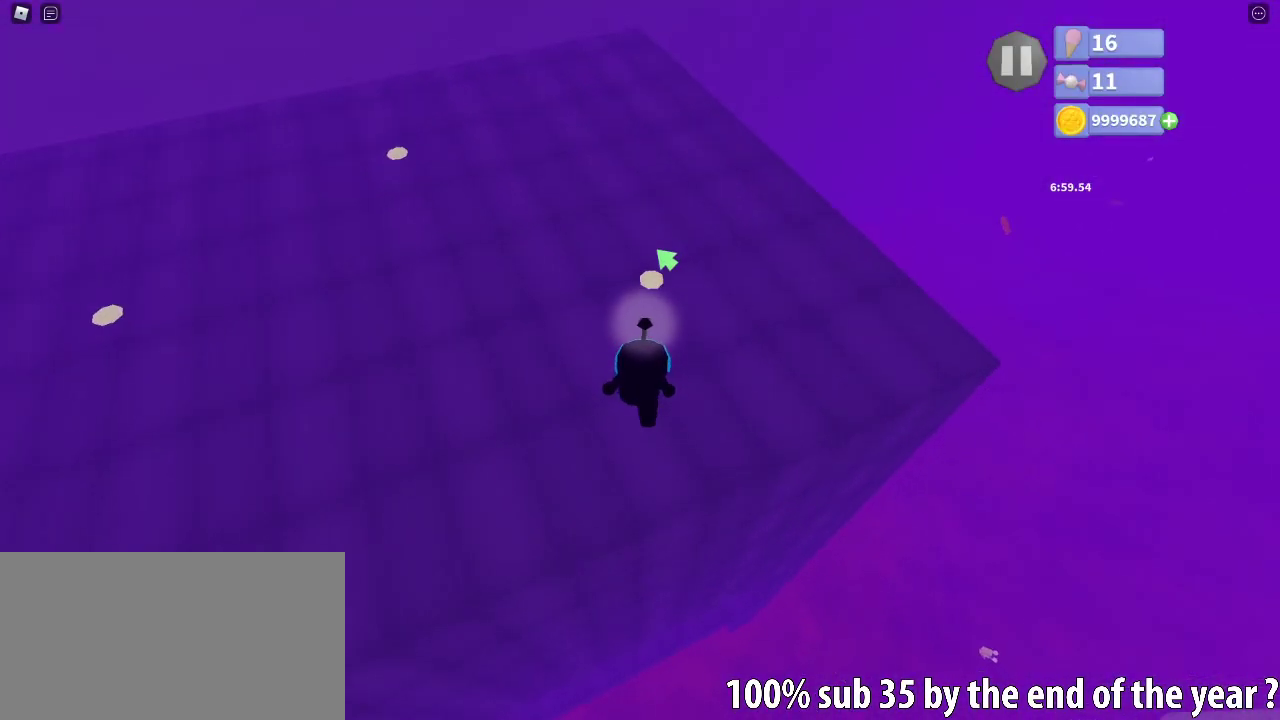
{"keys": ["shift", "w"], "mouse": ["right"], "events": []}
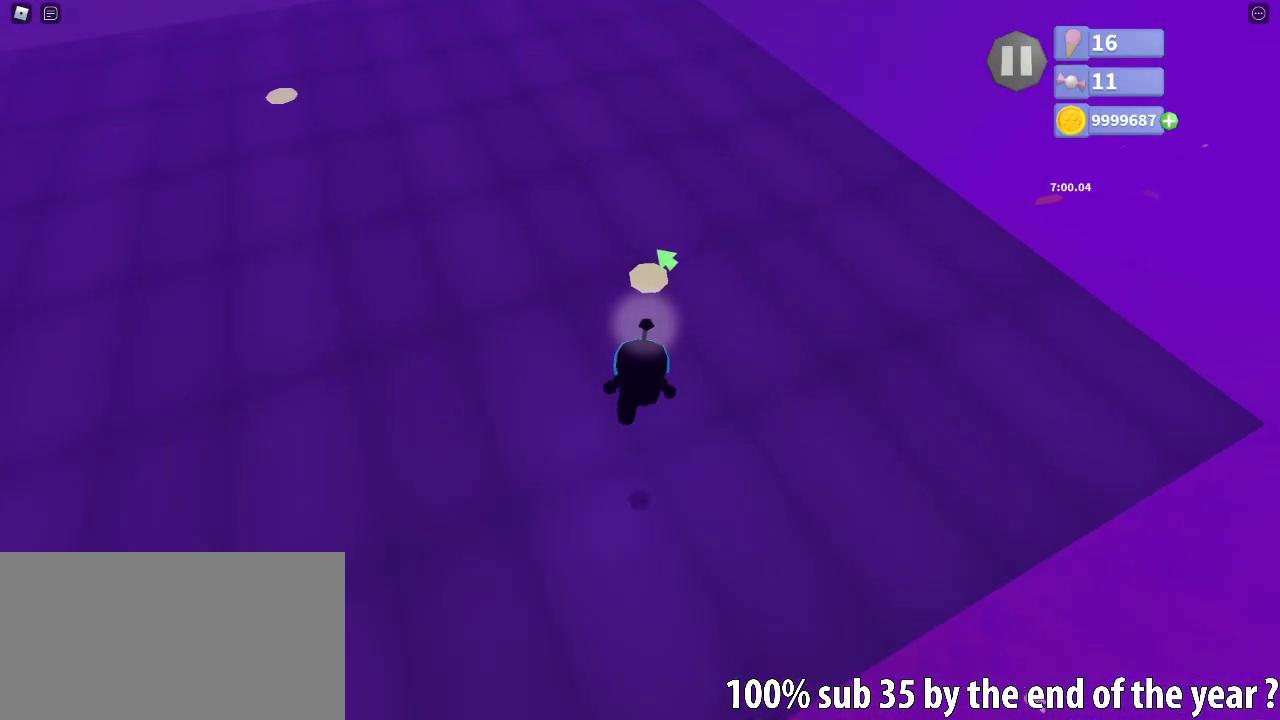
{"keys": ["s", "shift"], "mouse": ["right"], "events": [[283, "w", "up"], [367, "s", "down"], [417, "mouse_left", "down"], [483, "mouse_left", "up"]]}
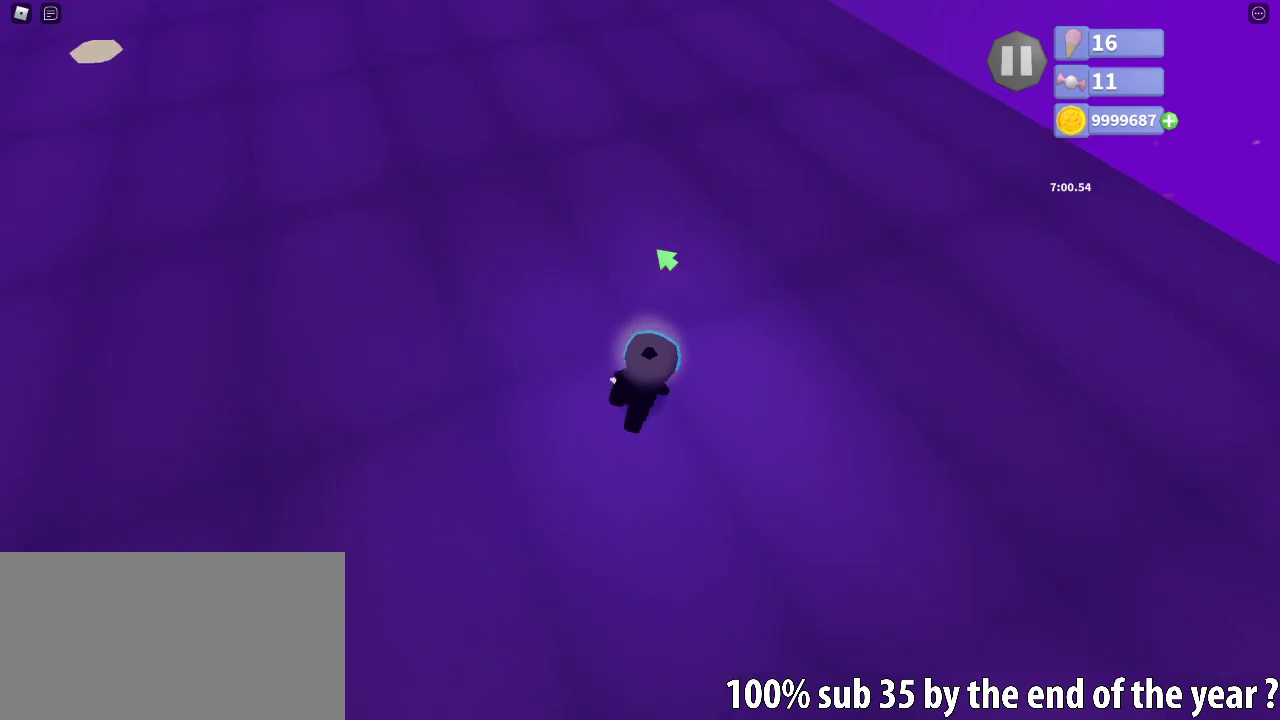
{"keys": ["s", "shift"], "mouse": ["right"], "events": []}
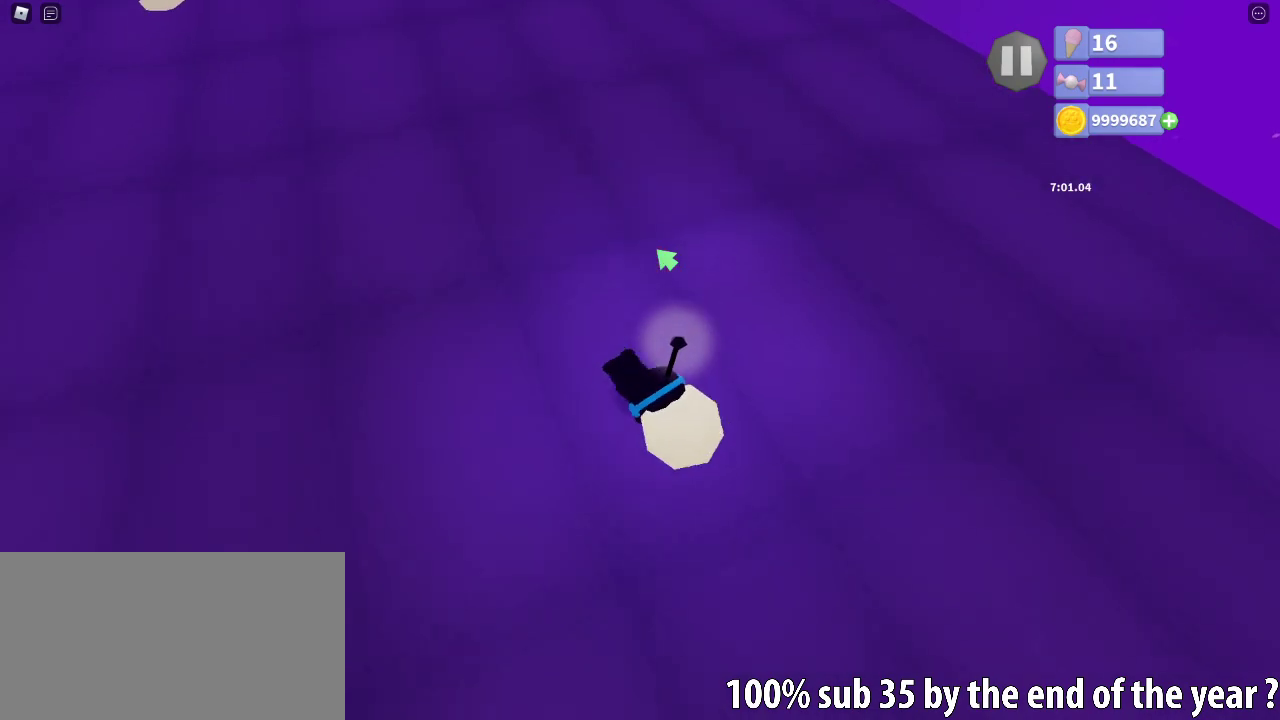
{"keys": ["s", "shift"], "mouse": [], "events": [[233, "mouse_right", "up"]]}
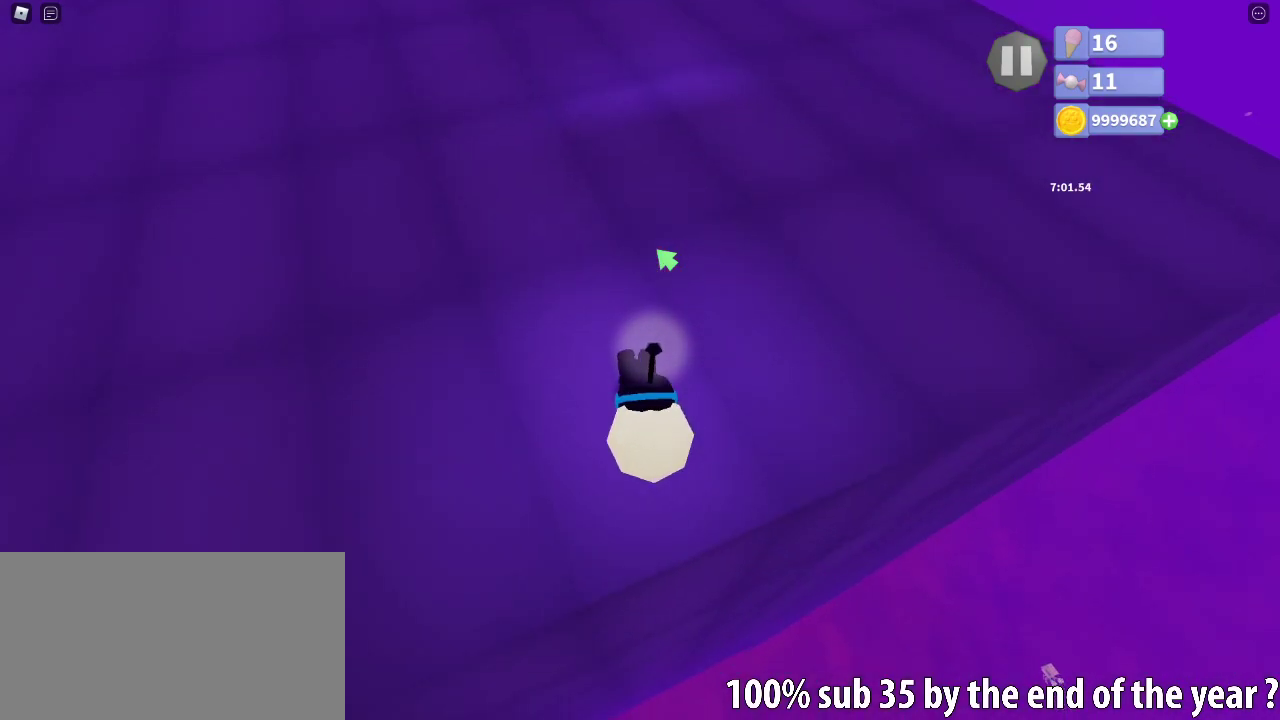
{"keys": ["d", "shift"], "mouse": ["right"], "events": [[67, "s", "up"], [100, "mouse_right", "down"], [333, "w", "down"], [417, "d", "down"], [483, "w", "up"]]}
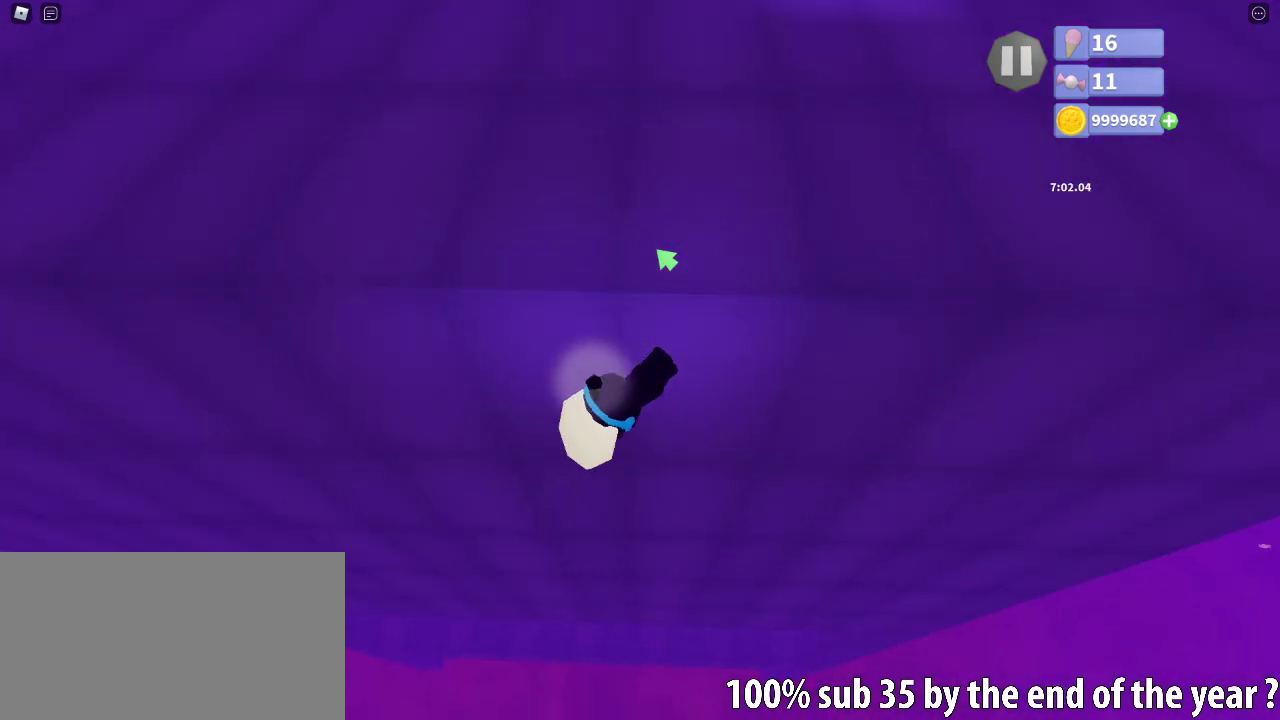
{"keys": ["shift"], "mouse": [], "events": [[50, "d", "up"], [150, "mouse_right", "up"]]}
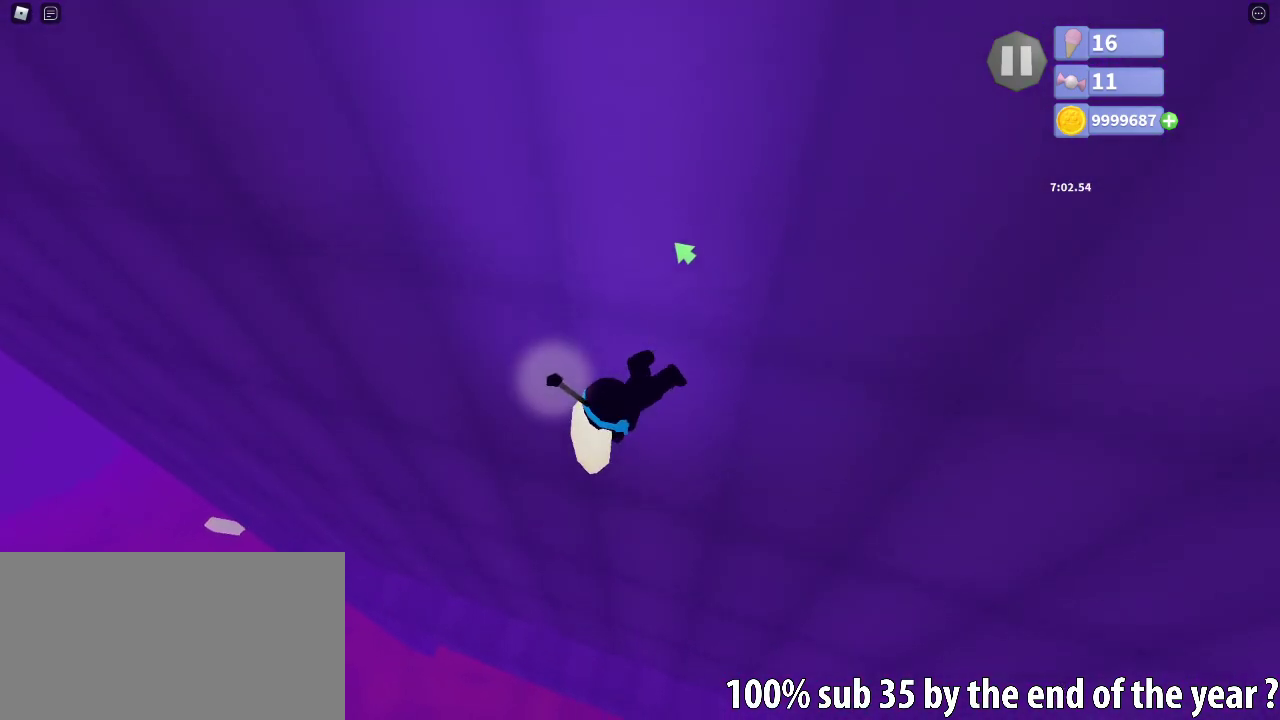
{"keys": ["shift", "w"], "mouse": [], "events": [[100, "mouse_right", "down"], [183, "a", "down"], [400, "a", "up"], [417, "w", "down"], [483, "mouse_right", "up"]]}
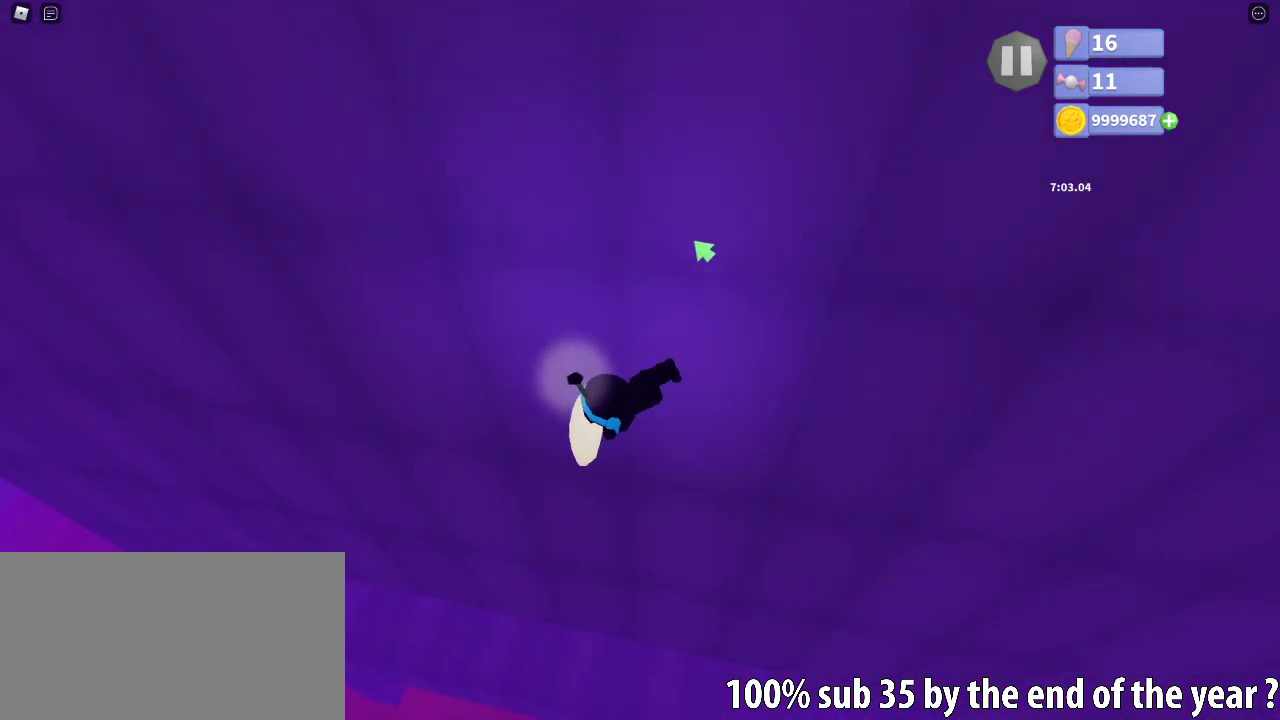
{"keys": ["shift"], "mouse": [], "events": [[83, "w", "up"], [117, "d", "down"], [183, "d", "up"]]}
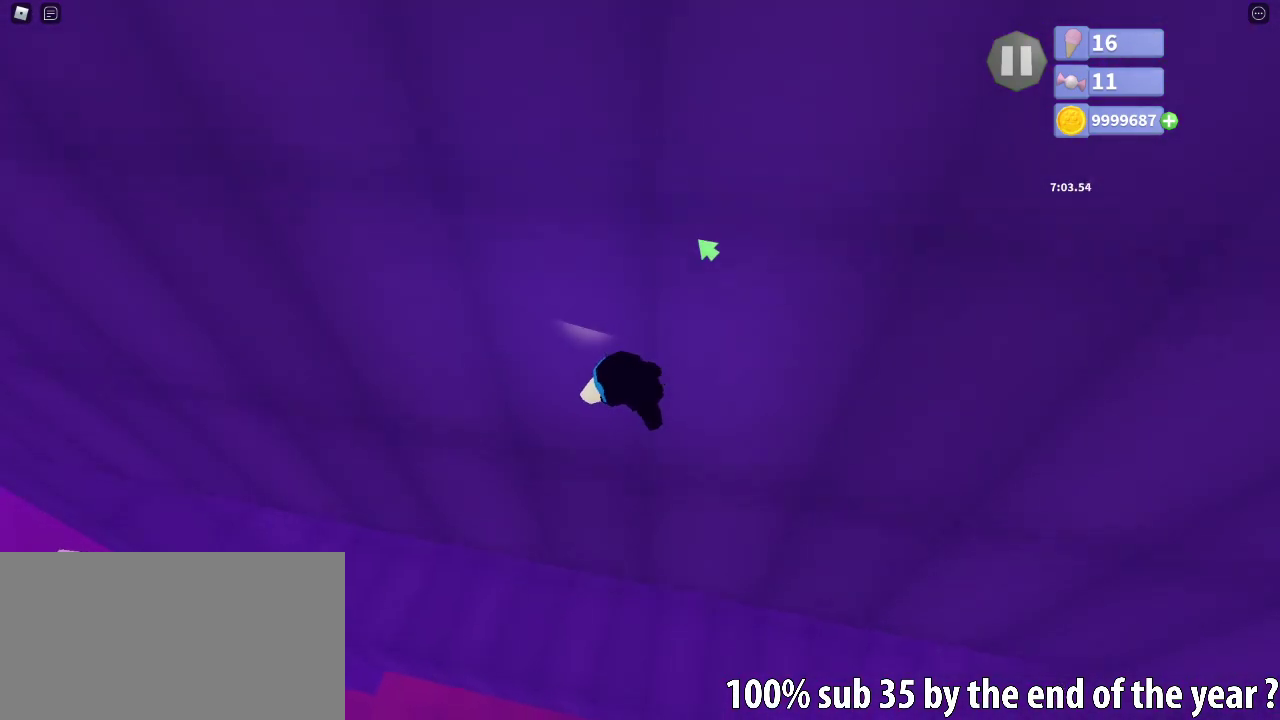
{"keys": ["shift"], "mouse": ["right"], "events": [[100, "mouse_right", "down"]]}
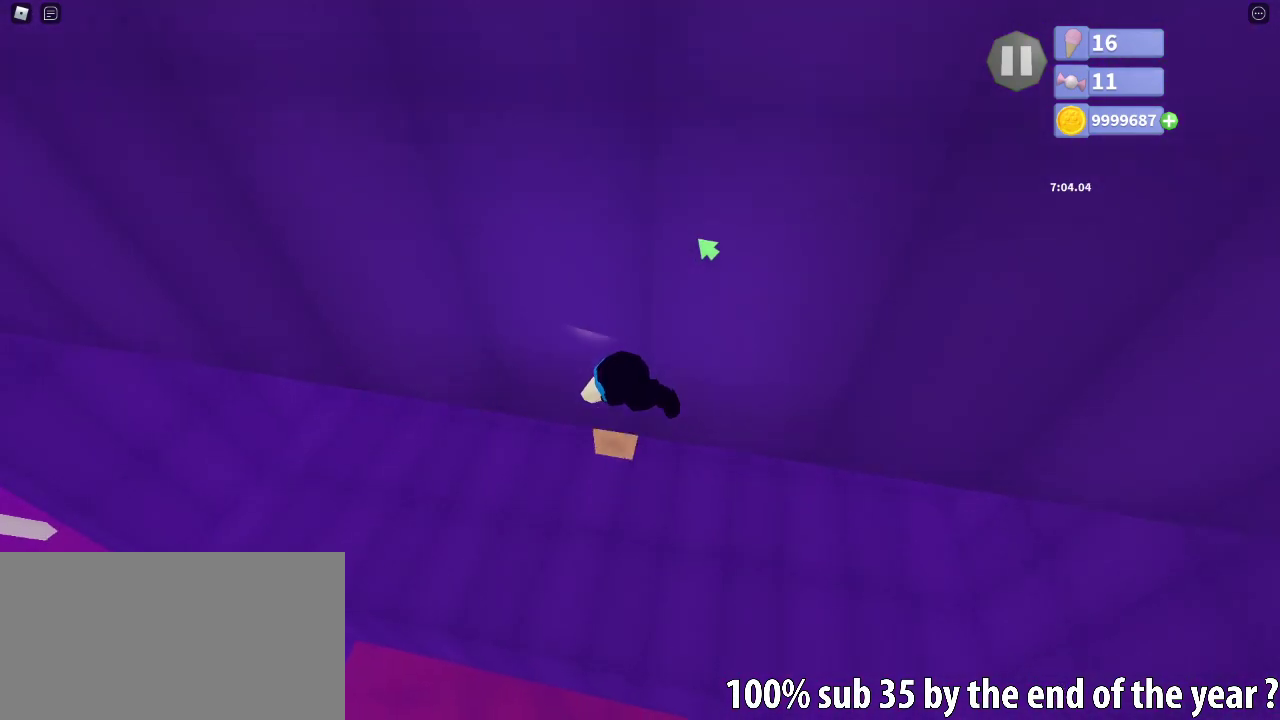
{"keys": ["w"], "mouse": ["right"], "events": [[217, "w", "down"], [350, "shift", "up"]]}
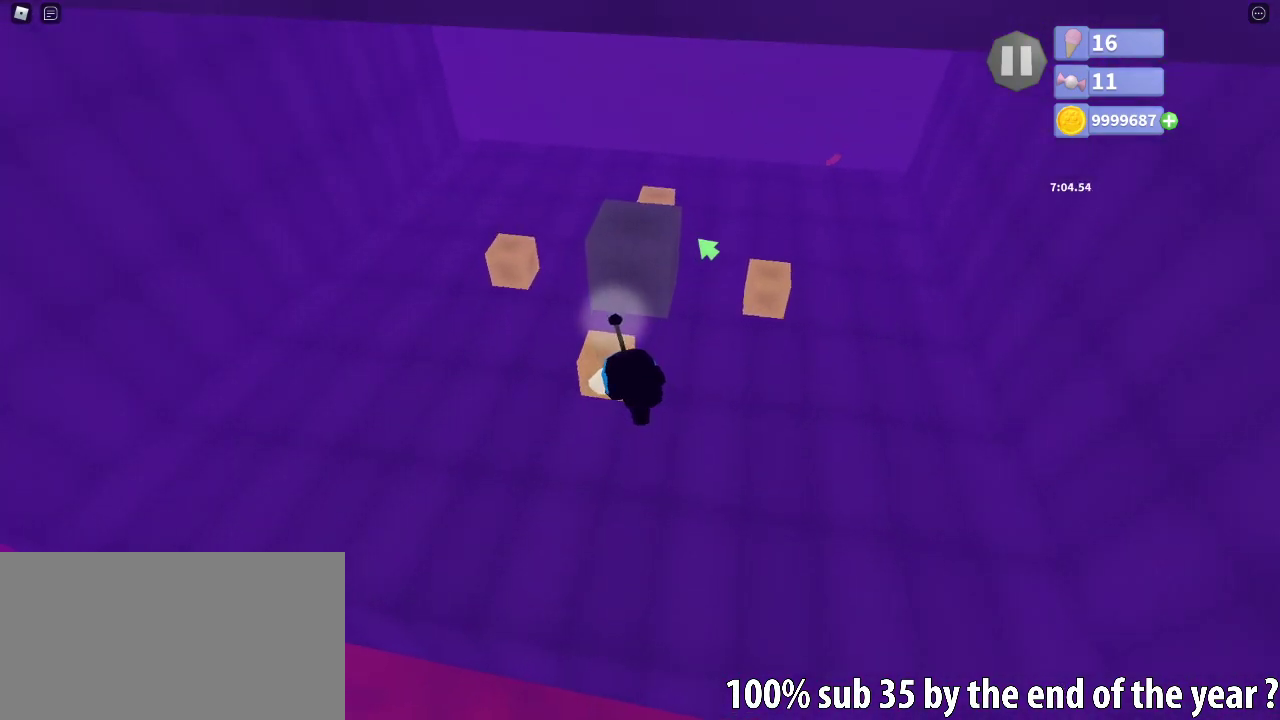
{"keys": ["w"], "mouse": ["right"], "events": [[217, "shift", "down"], [400, "shift", "up"]]}
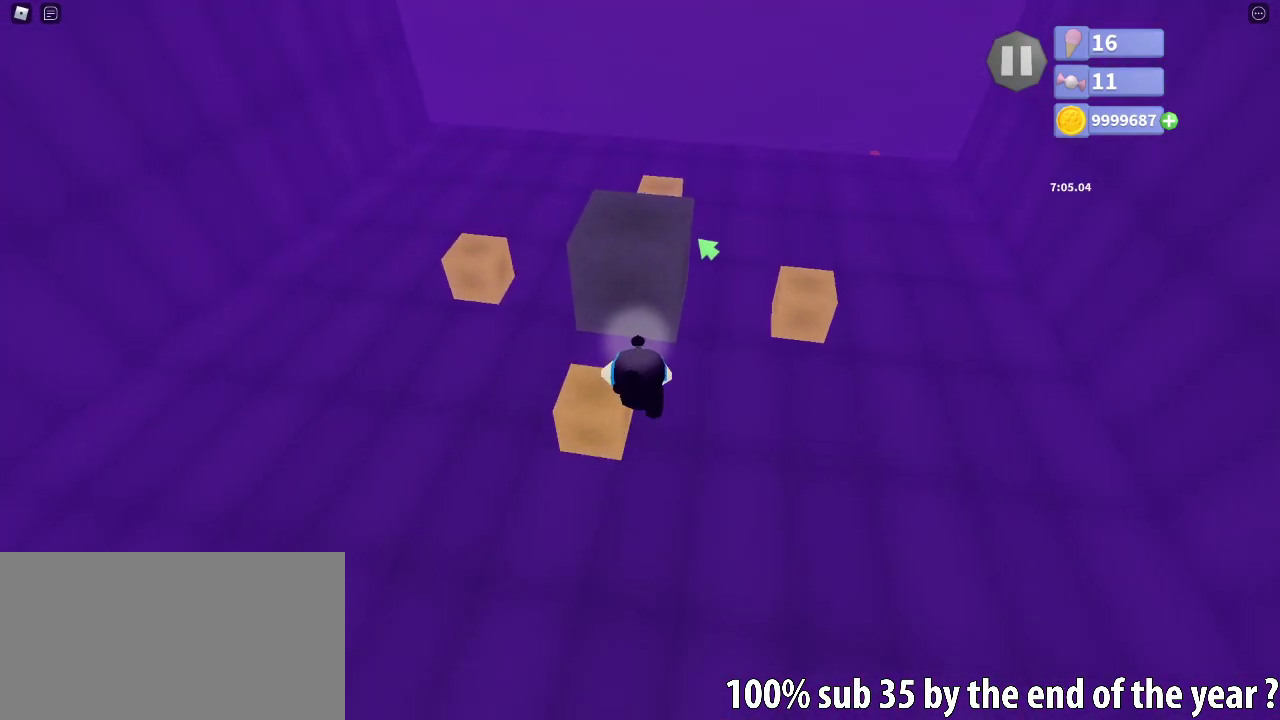
{"keys": ["shift", "w"], "mouse": ["right"], "events": [[83, "shift", "down"], [250, "mouse_left", "down"], [433, "mouse_left", "up"]]}